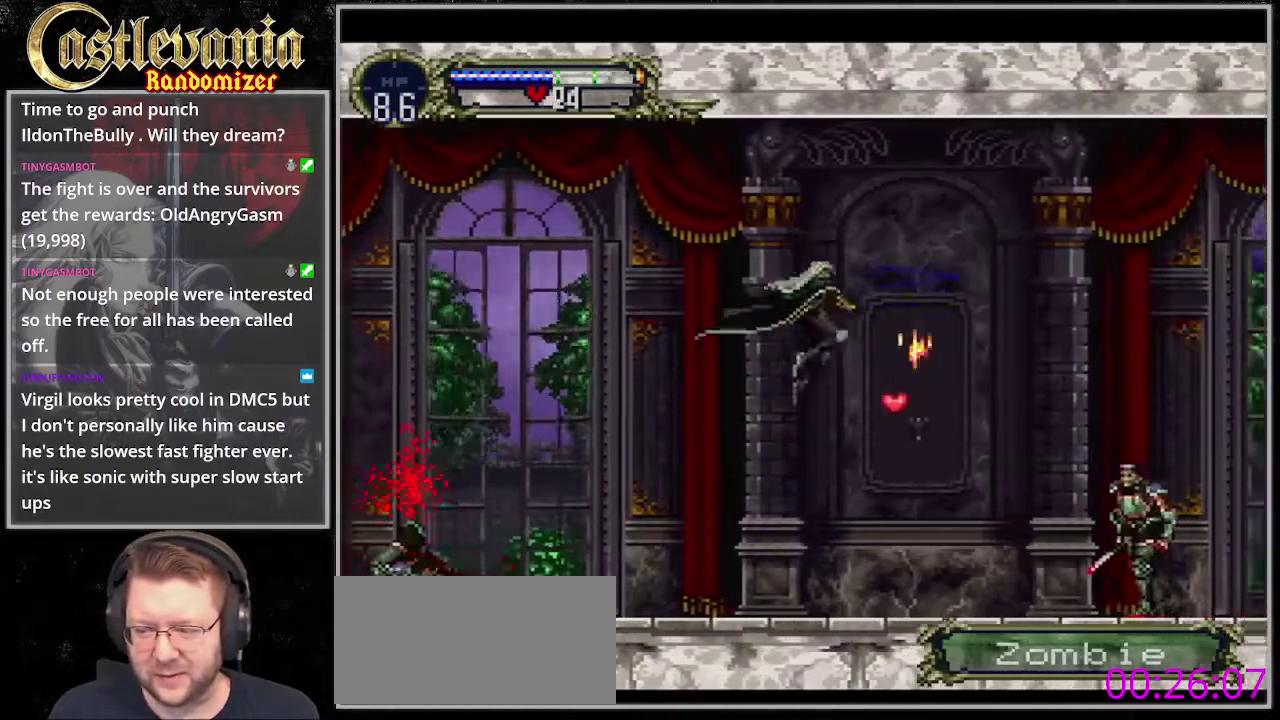
Gameplay with a controller (PlayStation layout); each line is a JSON object with the inputs held at the frame after it. "events" lists button and stick changes between this image and that frame as [ms after this image, input, new state], when the widget could be followed in between. Not read: CROSS DPAD_LEFT DPAD_RIGHT DPAD_UP L3 R3 SQUARE.
{"buttons": ["DPAD_DOWN"], "events": [[473, "DPAD_DOWN", "down"]]}
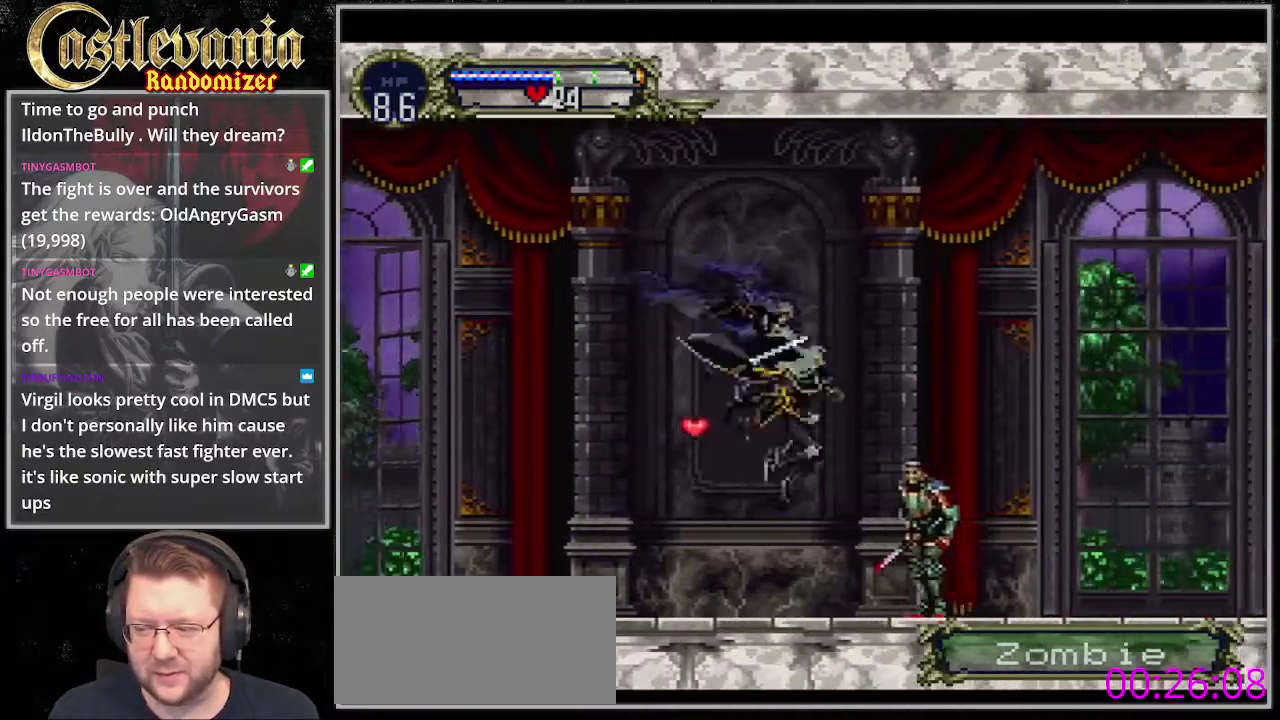
{"buttons": [], "events": [[135, "DPAD_DOWN", "up"]]}
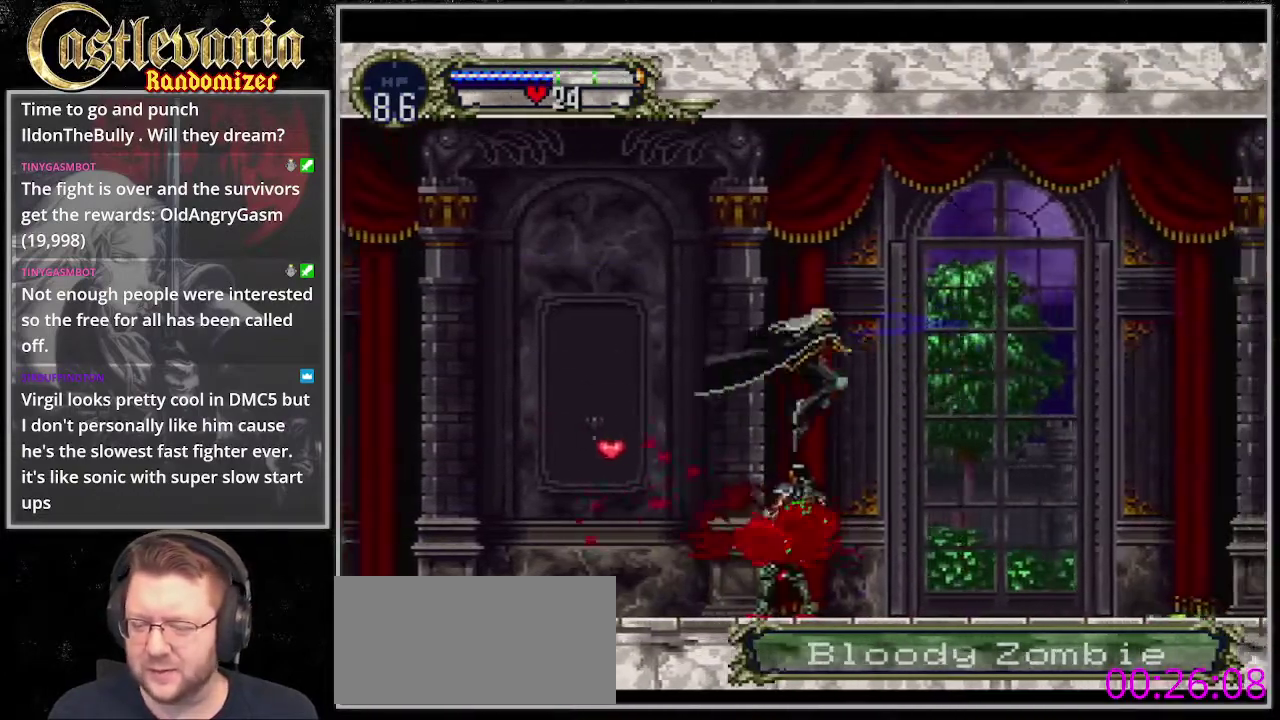
{"buttons": [], "events": []}
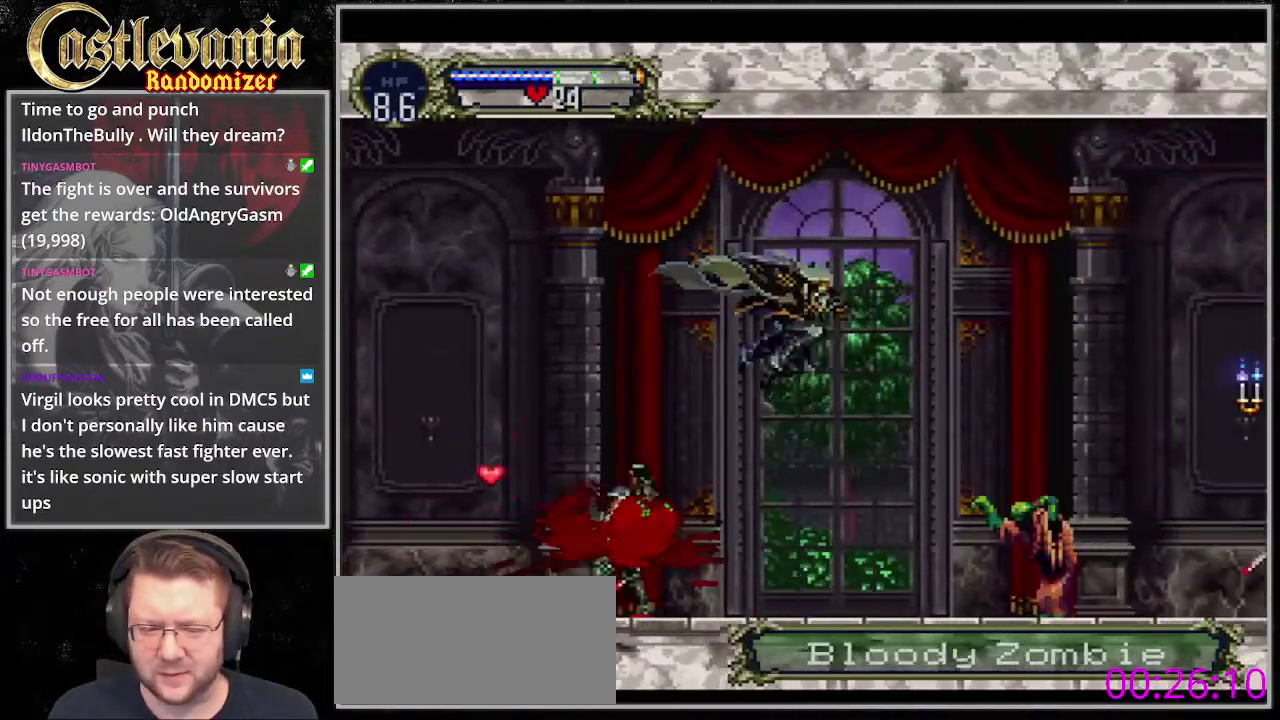
{"buttons": [], "events": [[101, "DPAD_DOWN", "down"], [304, "DPAD_DOWN", "up"]]}
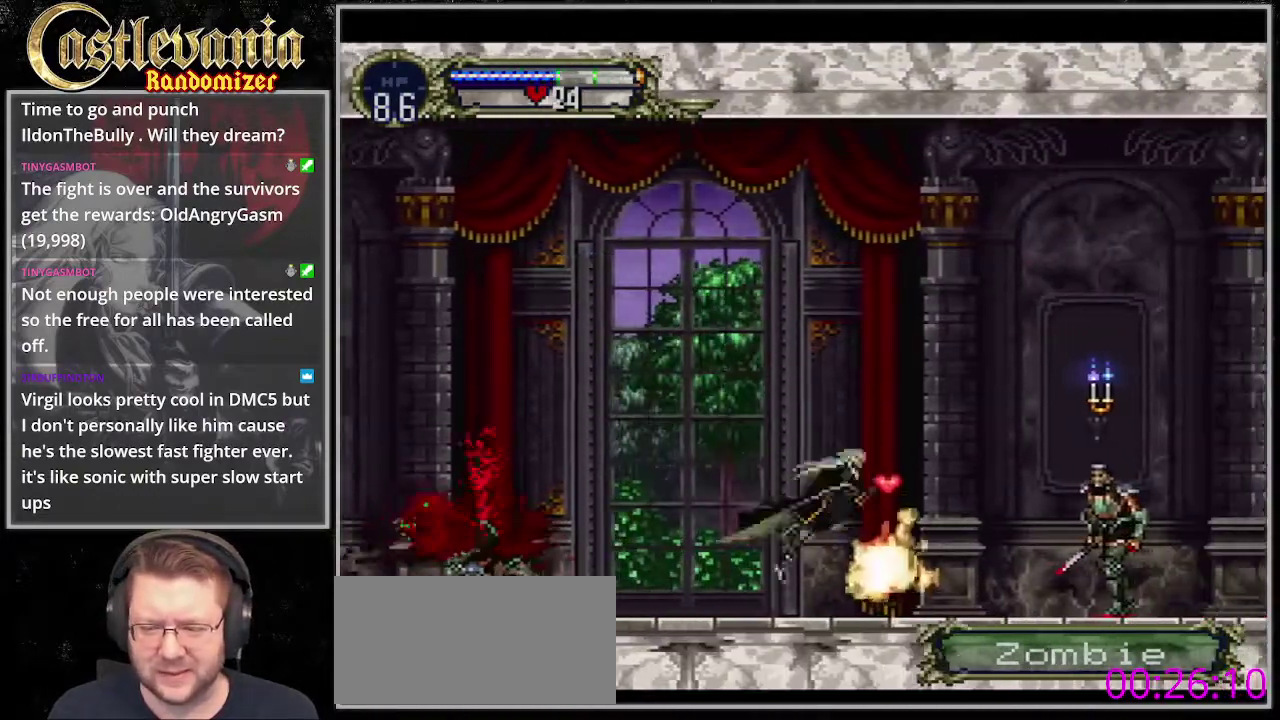
{"buttons": [], "events": []}
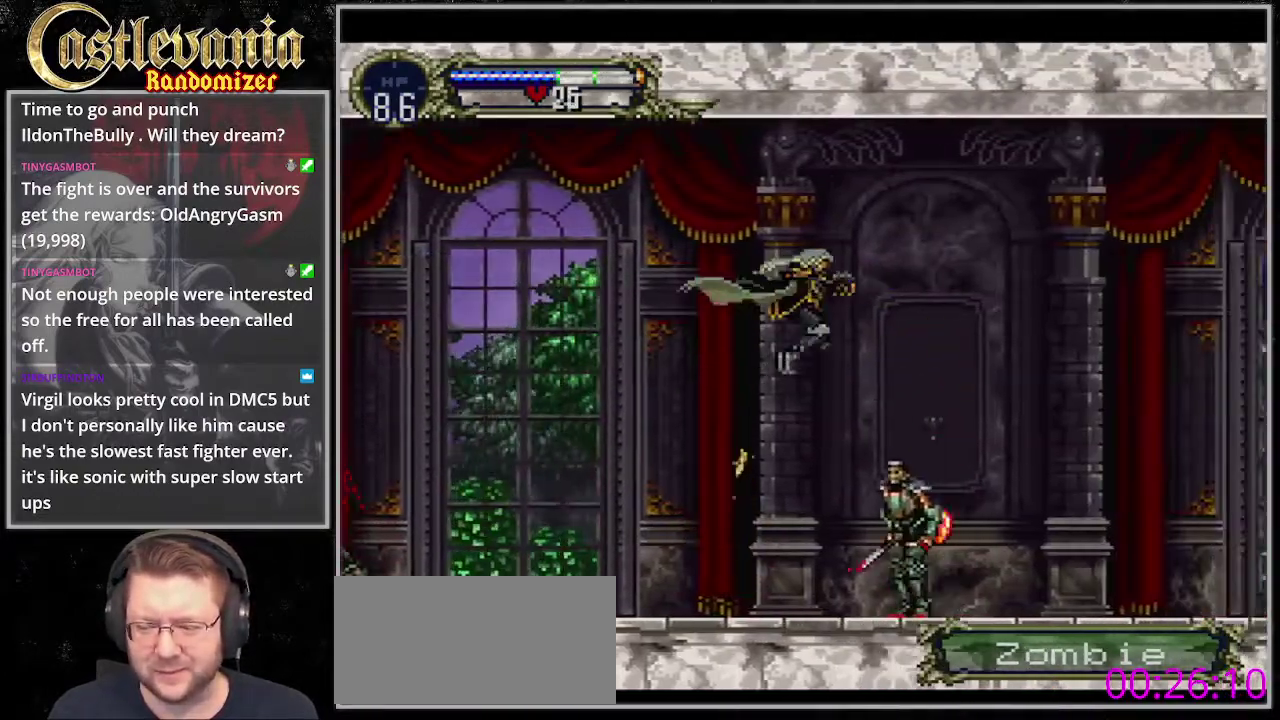
{"buttons": [], "events": [[236, "DPAD_DOWN", "down"], [473, "DPAD_DOWN", "up"]]}
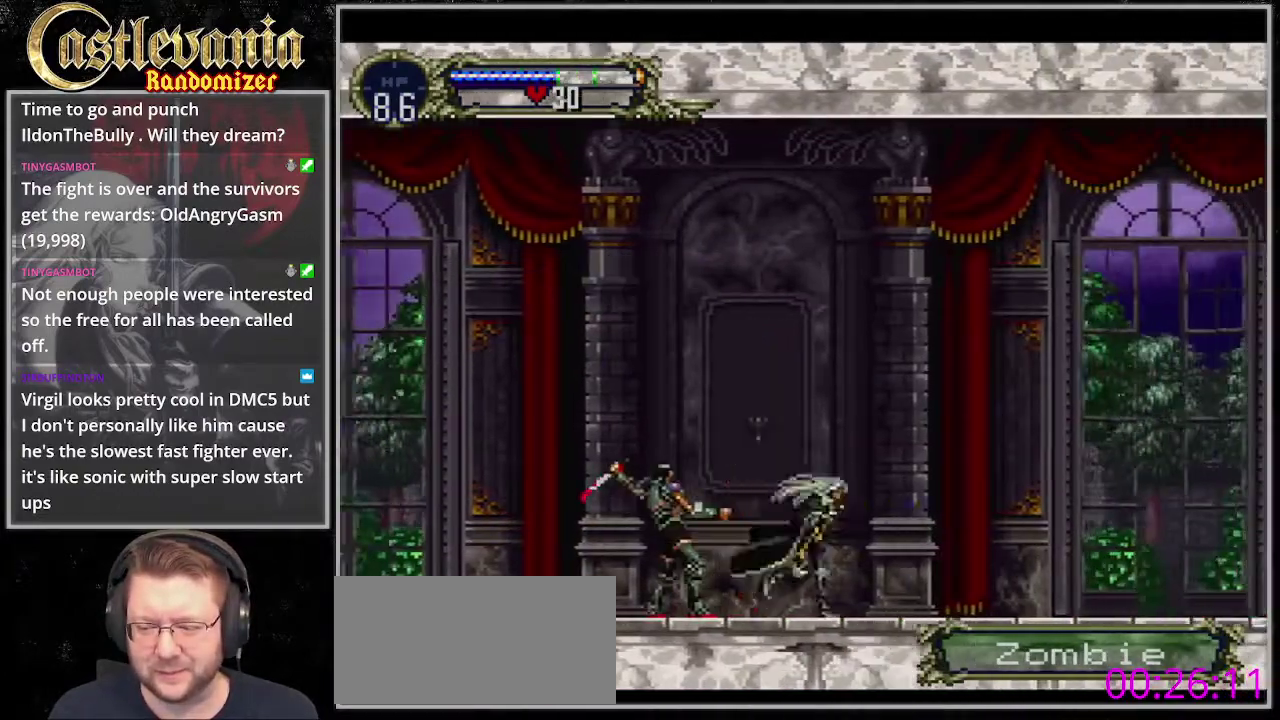
{"buttons": [], "events": []}
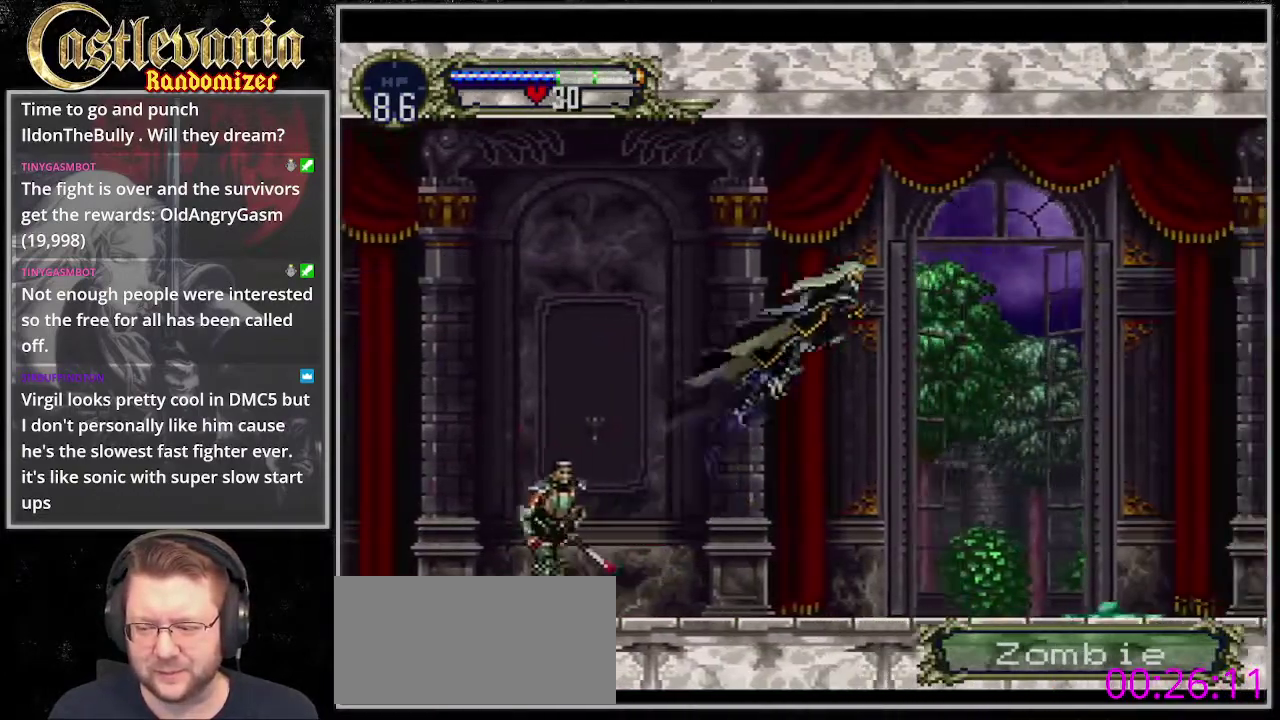
{"buttons": ["DPAD_DOWN"], "events": [[405, "DPAD_DOWN", "down"]]}
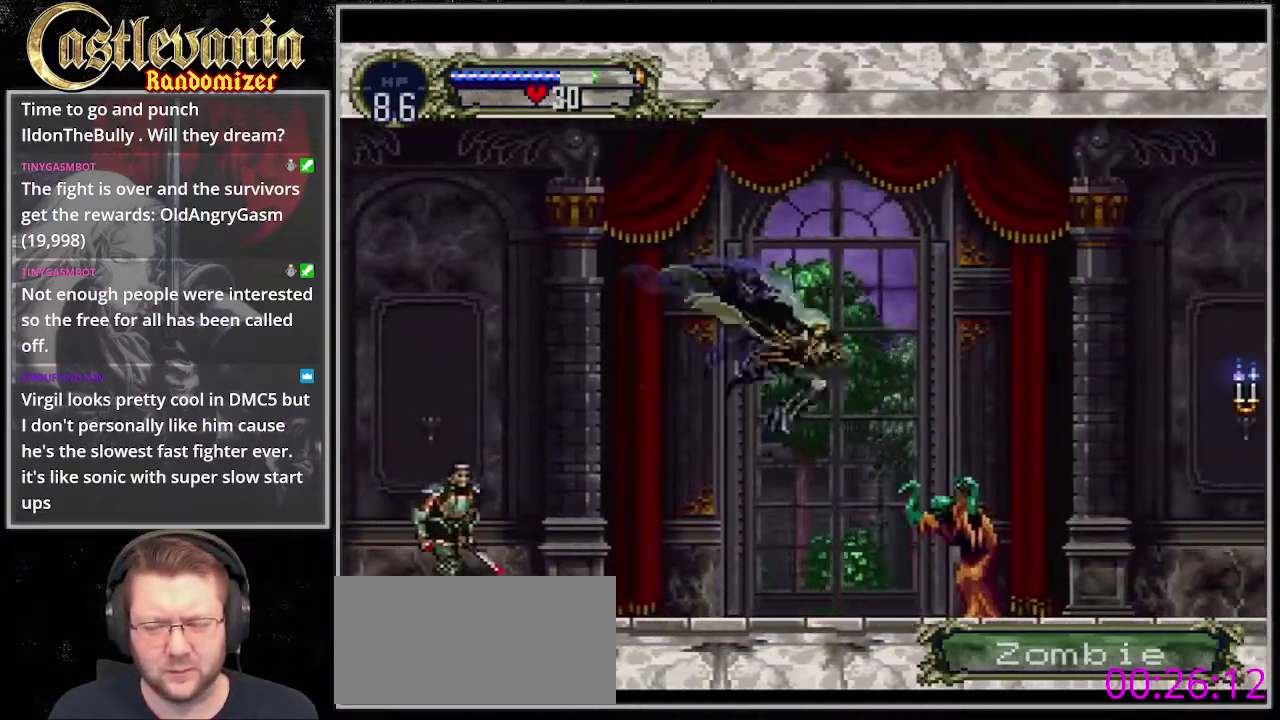
{"buttons": [], "events": [[135, "DPAD_DOWN", "up"]]}
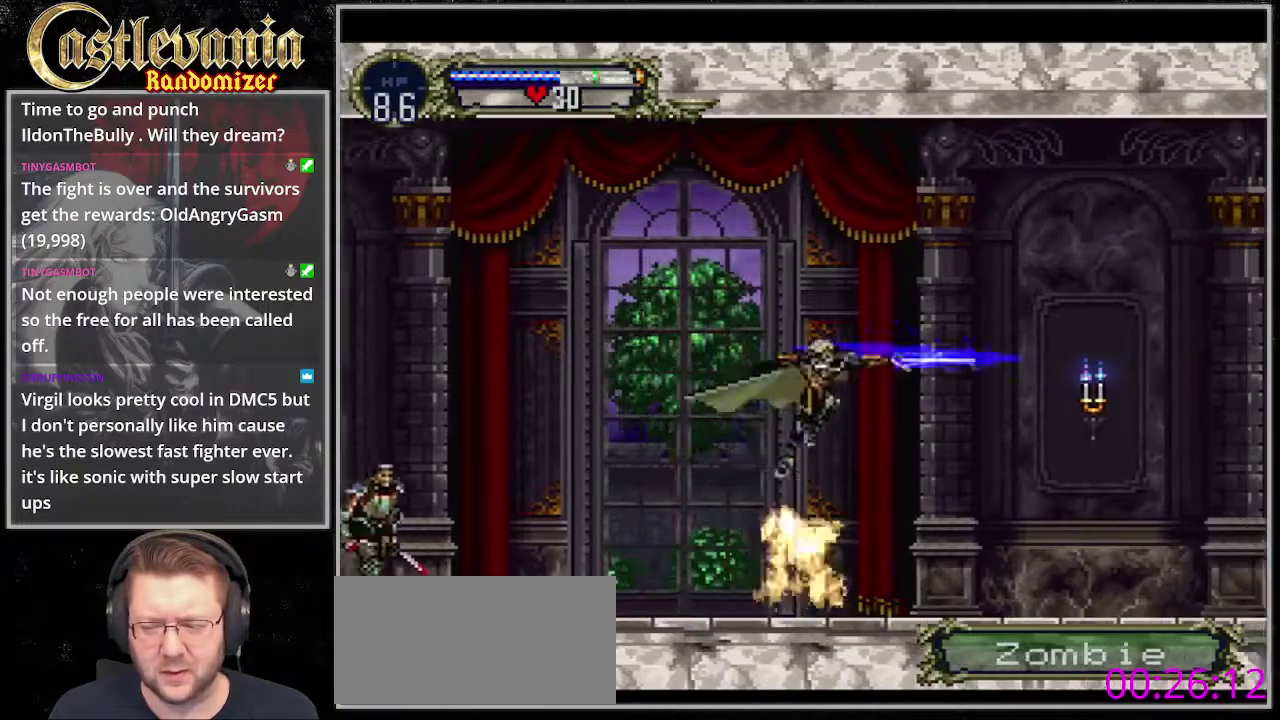
{"buttons": ["DPAD_DOWN"], "events": [[473, "DPAD_DOWN", "down"]]}
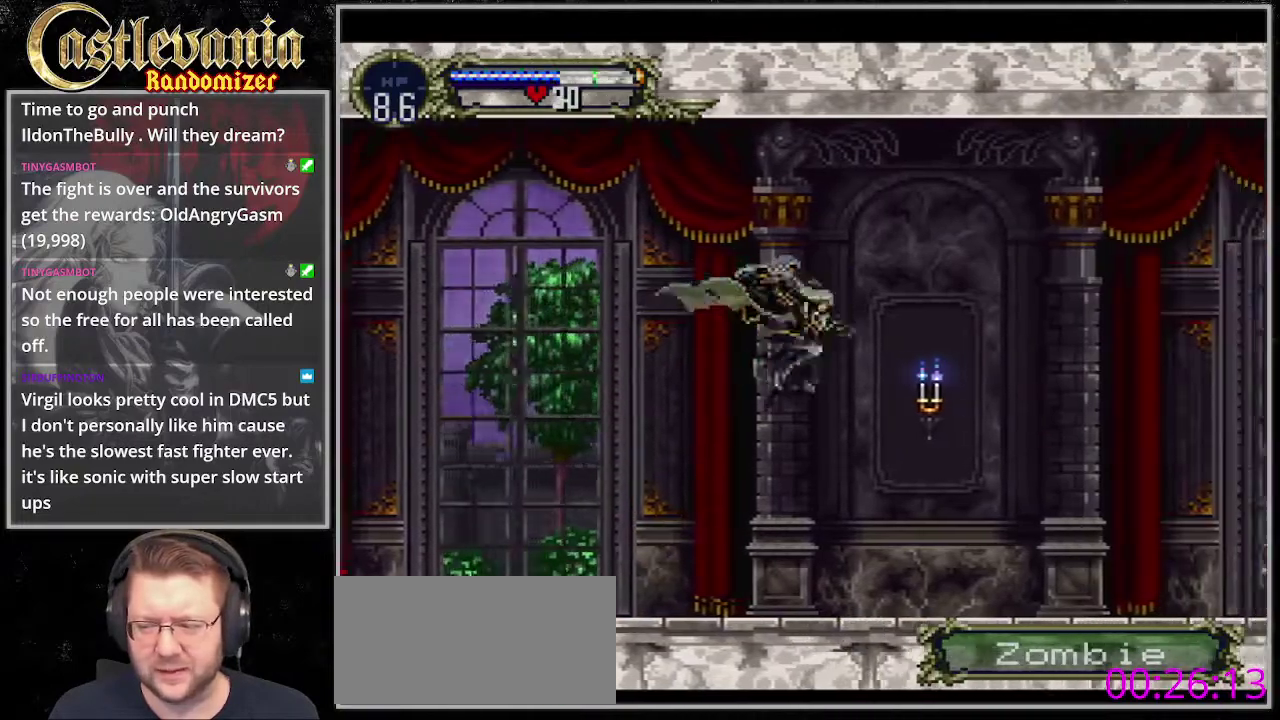
{"buttons": [], "events": [[101, "DPAD_DOWN", "up"]]}
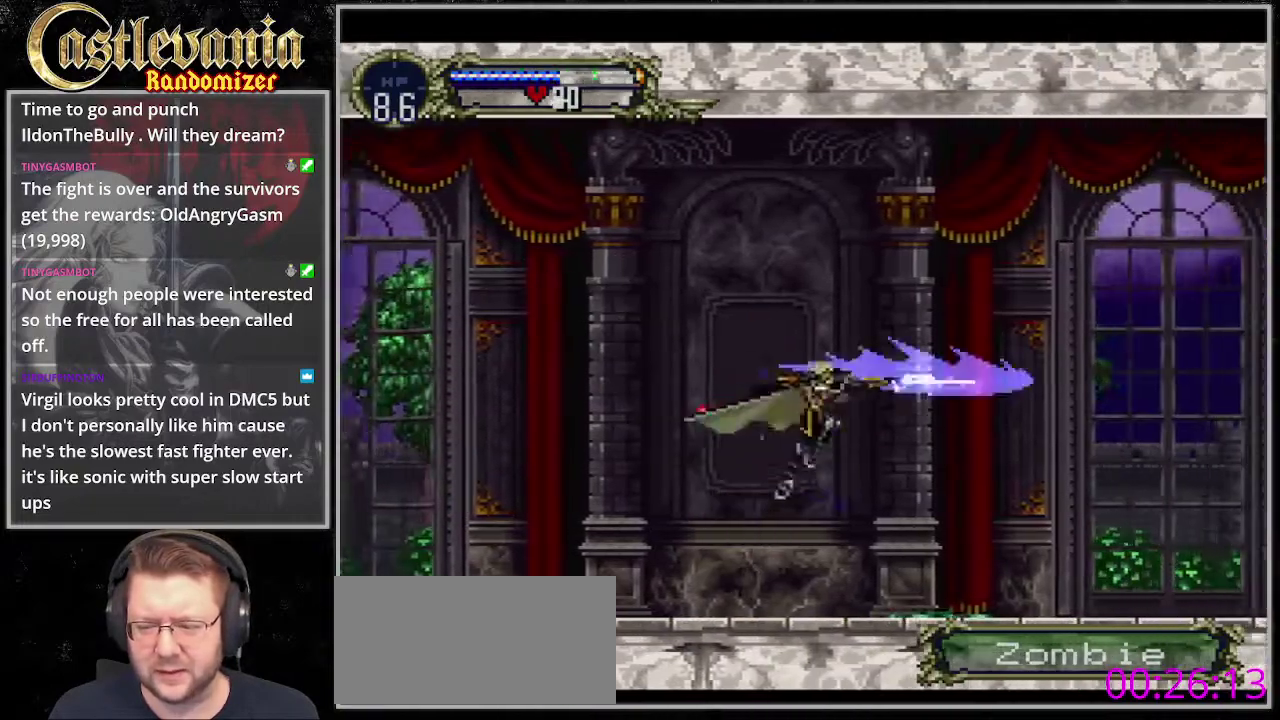
{"buttons": [], "events": []}
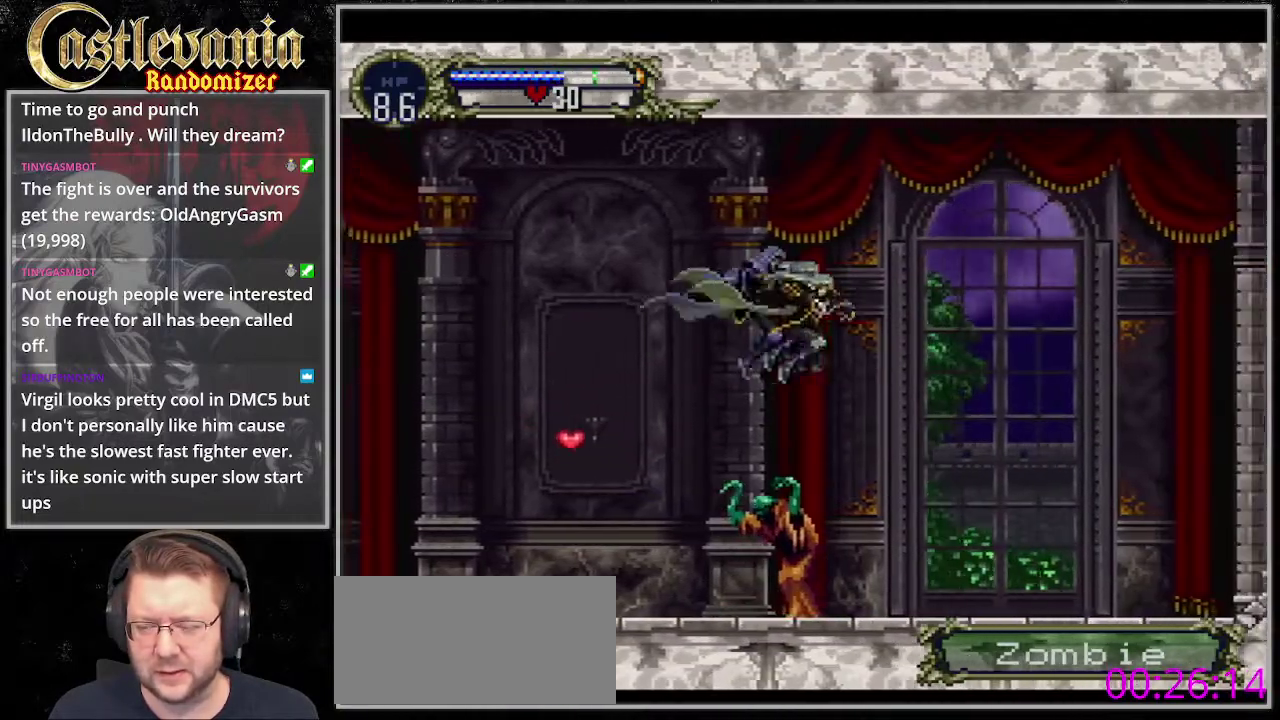
{"buttons": [], "events": [[33, "DPAD_DOWN", "down"], [338, "DPAD_DOWN", "up"]]}
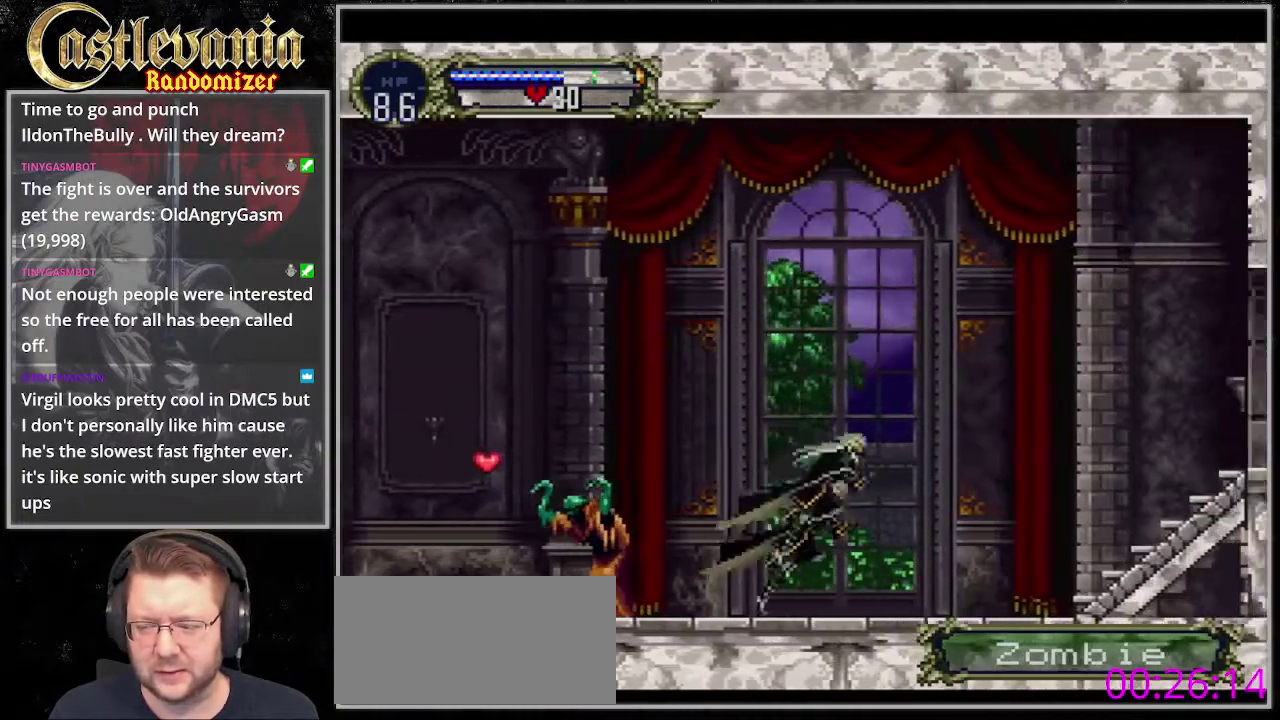
{"buttons": [], "events": []}
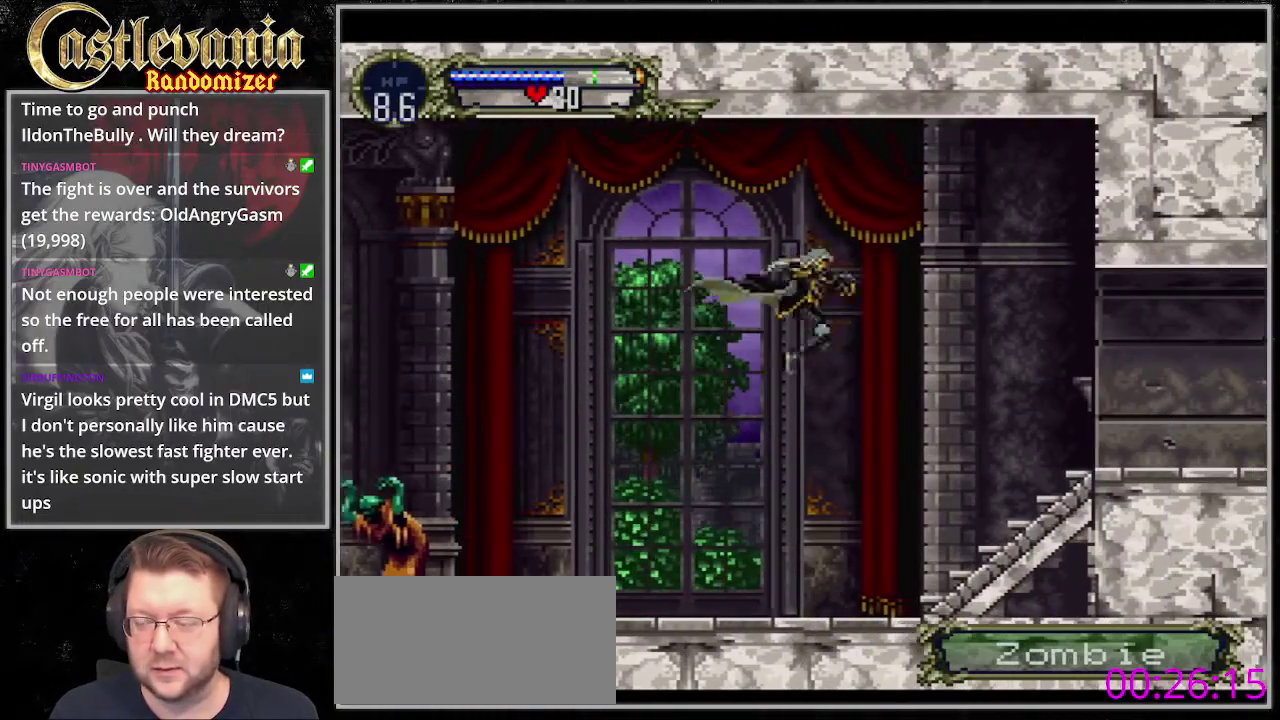
{"buttons": [], "events": []}
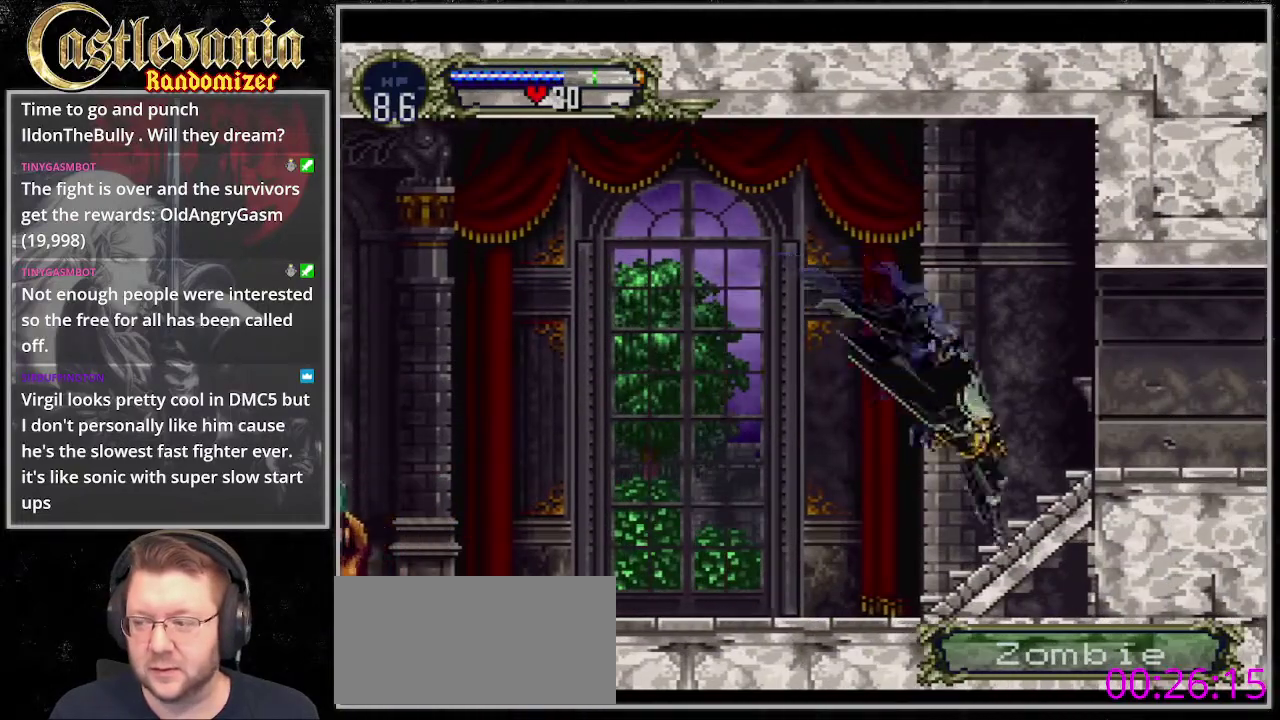
{"buttons": [], "events": []}
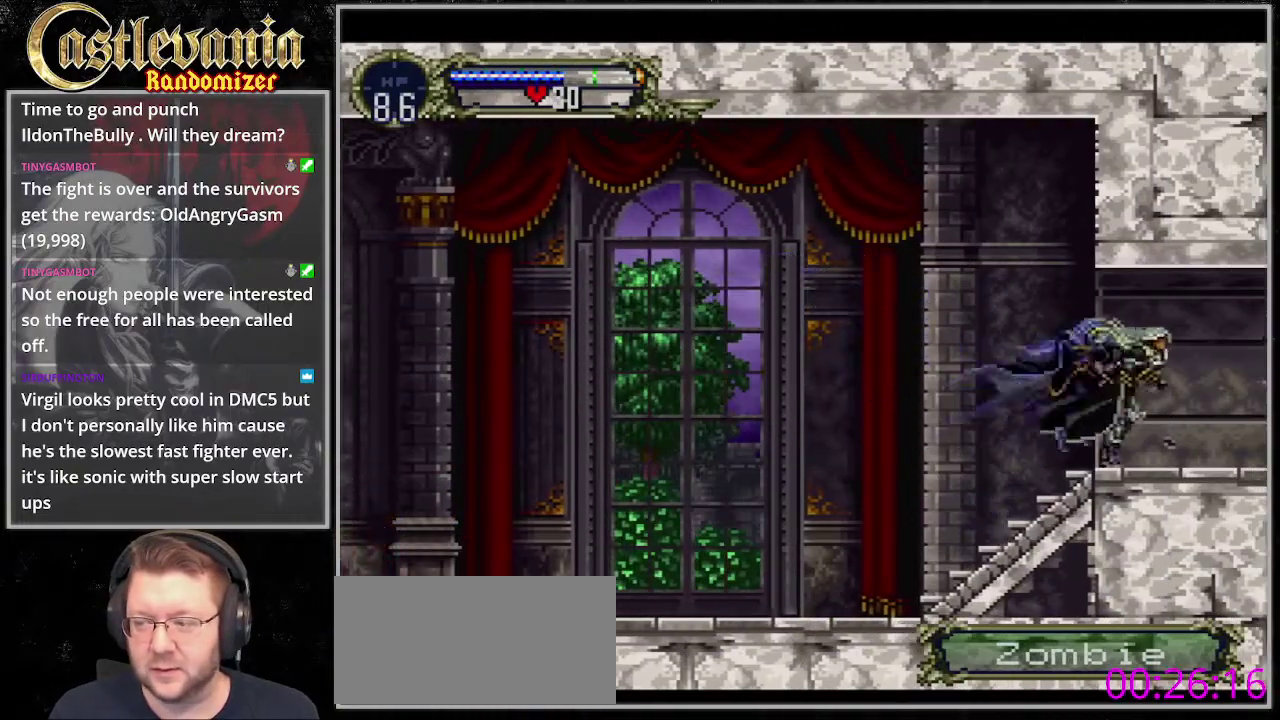
{"buttons": [], "events": []}
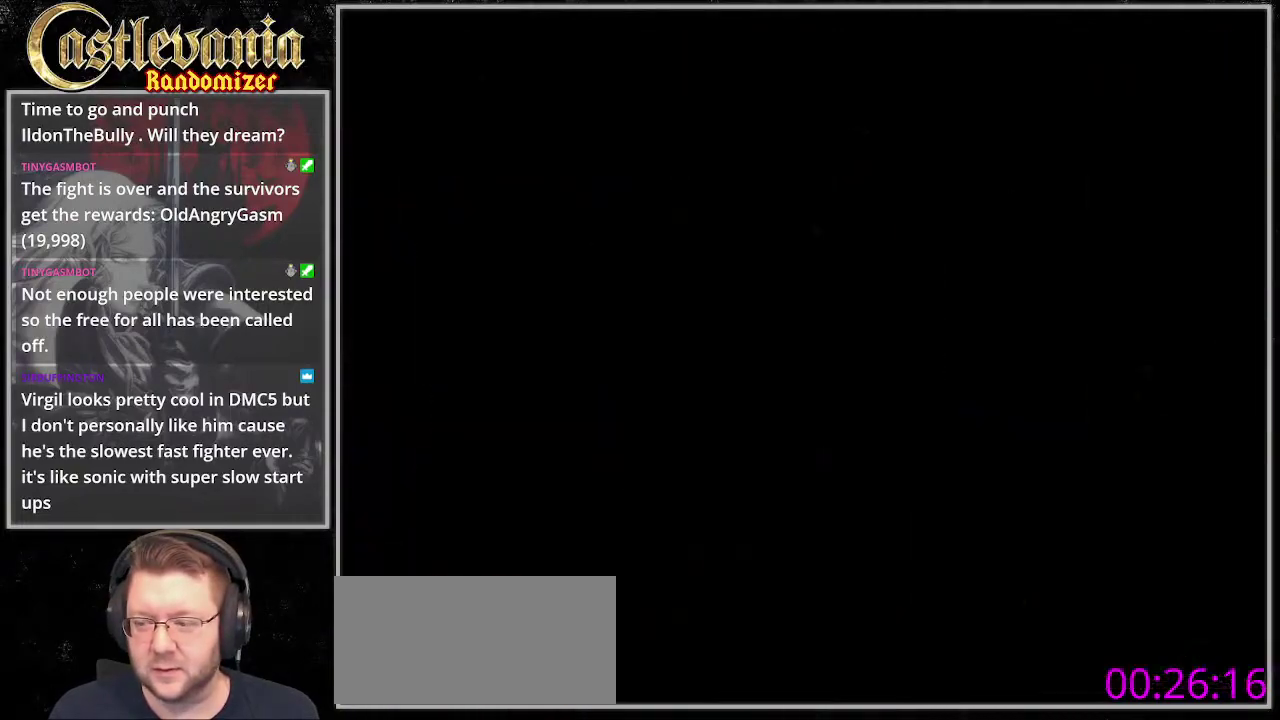
{"buttons": [], "events": []}
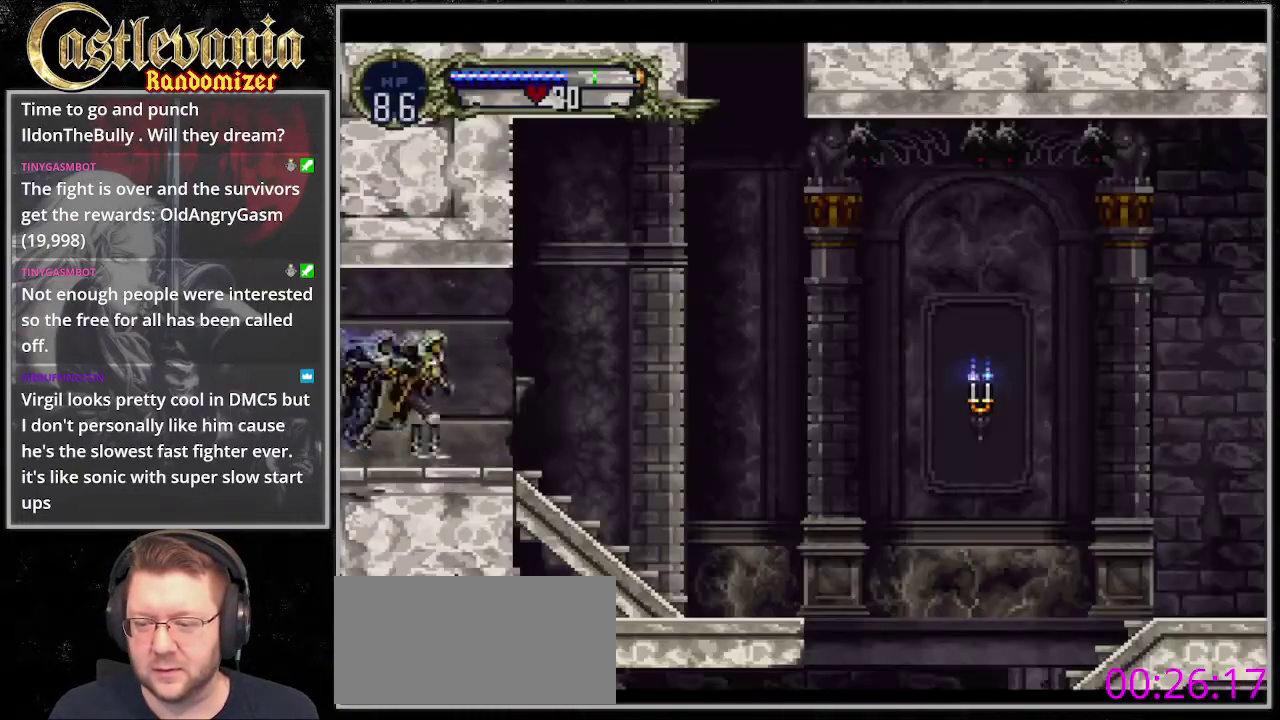
{"buttons": [], "events": [[169, "TRIANGLE", "down"], [202, "R1", "down"], [405, "R1", "up"], [405, "TRIANGLE", "up"]]}
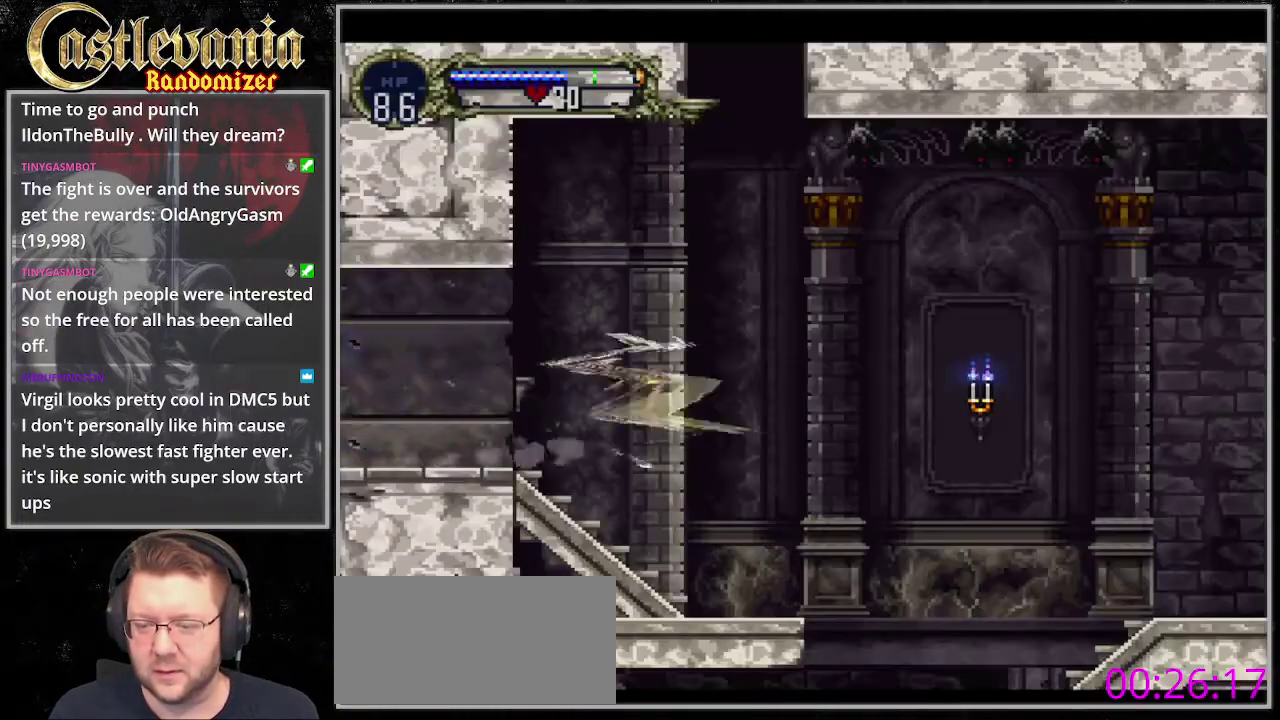
{"buttons": ["DPAD_DOWN"], "events": [[405, "DPAD_DOWN", "down"]]}
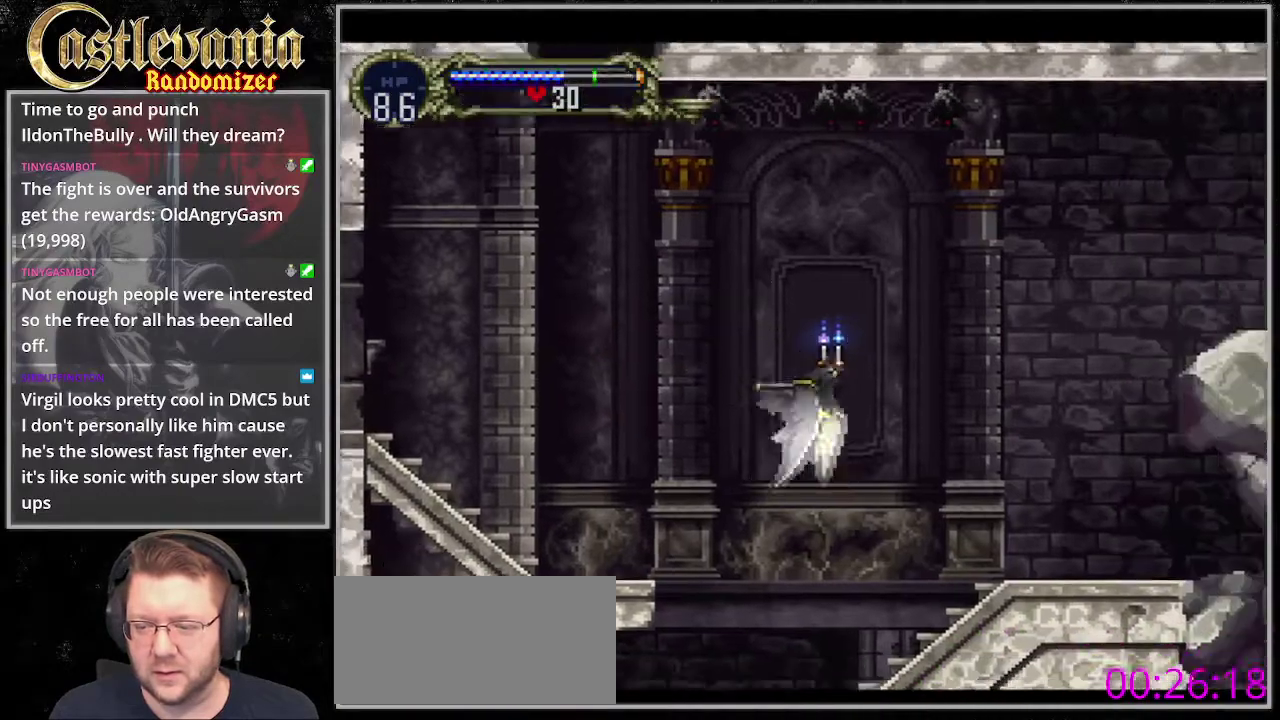
{"buttons": ["DPAD_DOWN"], "events": [[169, "DPAD_DOWN", "up"], [473, "DPAD_DOWN", "down"]]}
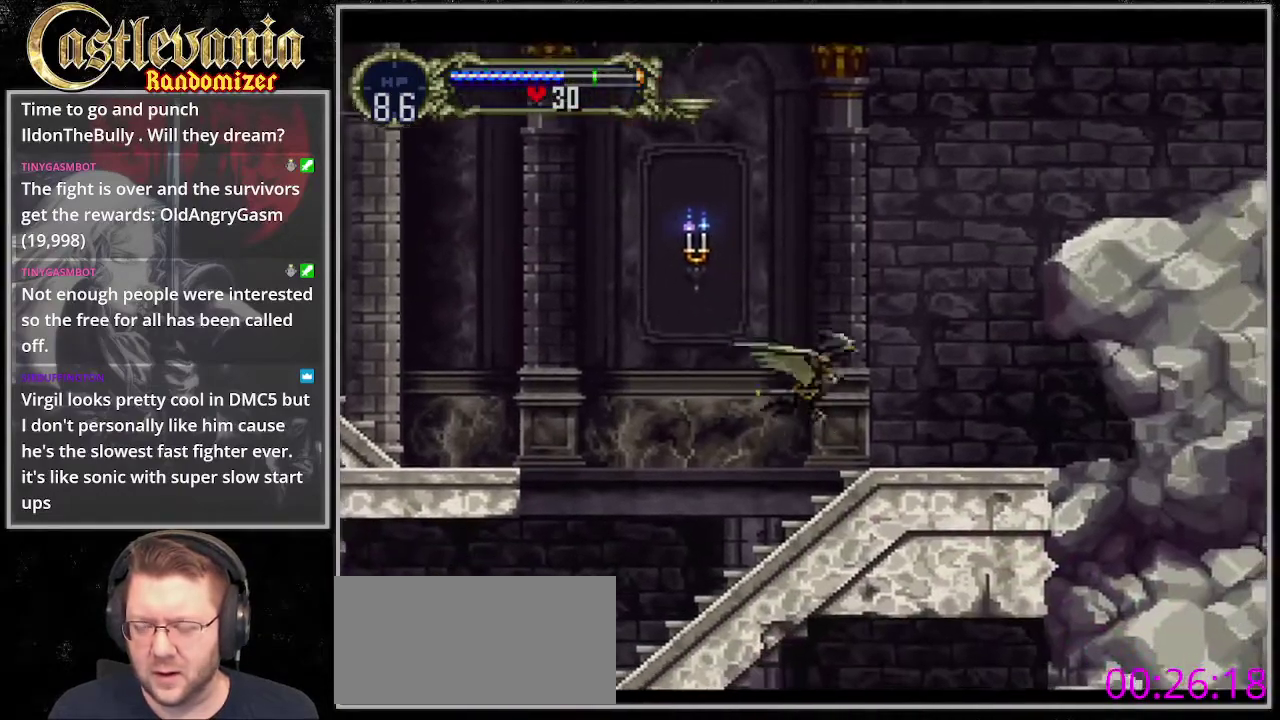
{"buttons": [], "events": [[67, "DPAD_DOWN", "up"]]}
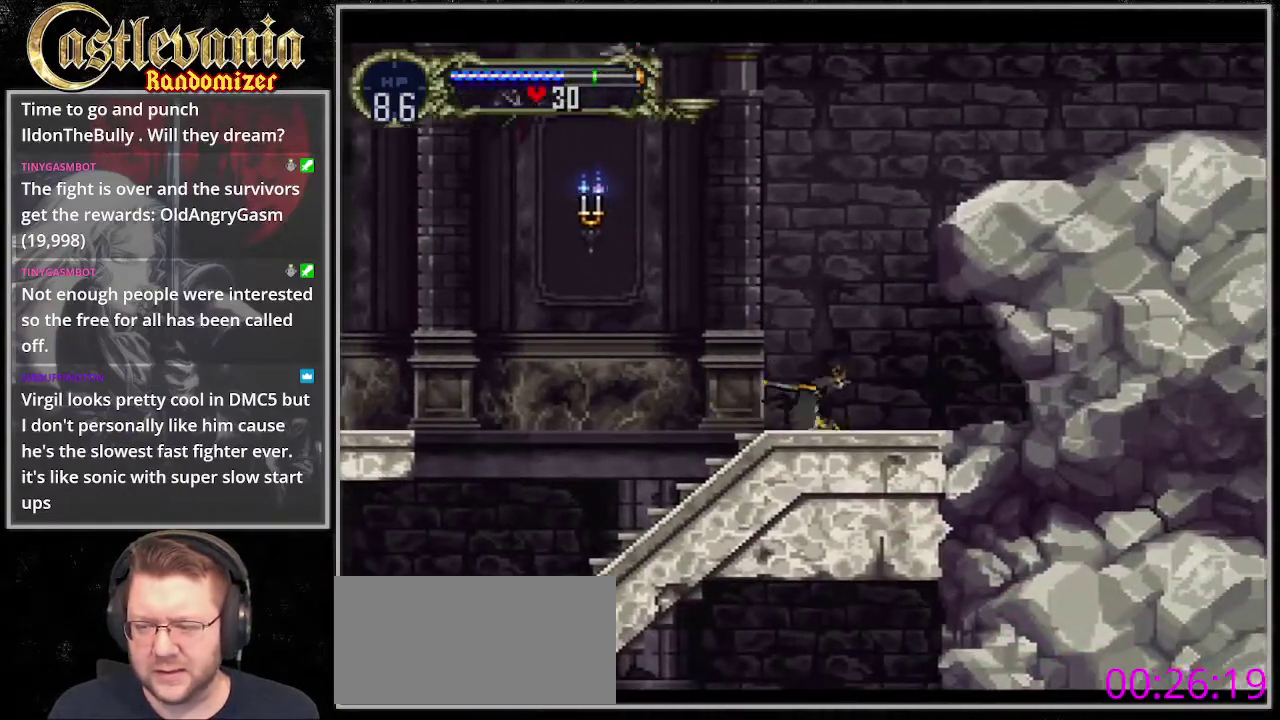
{"buttons": [], "events": [[169, "DPAD_DOWN", "down"], [304, "DPAD_DOWN", "up"]]}
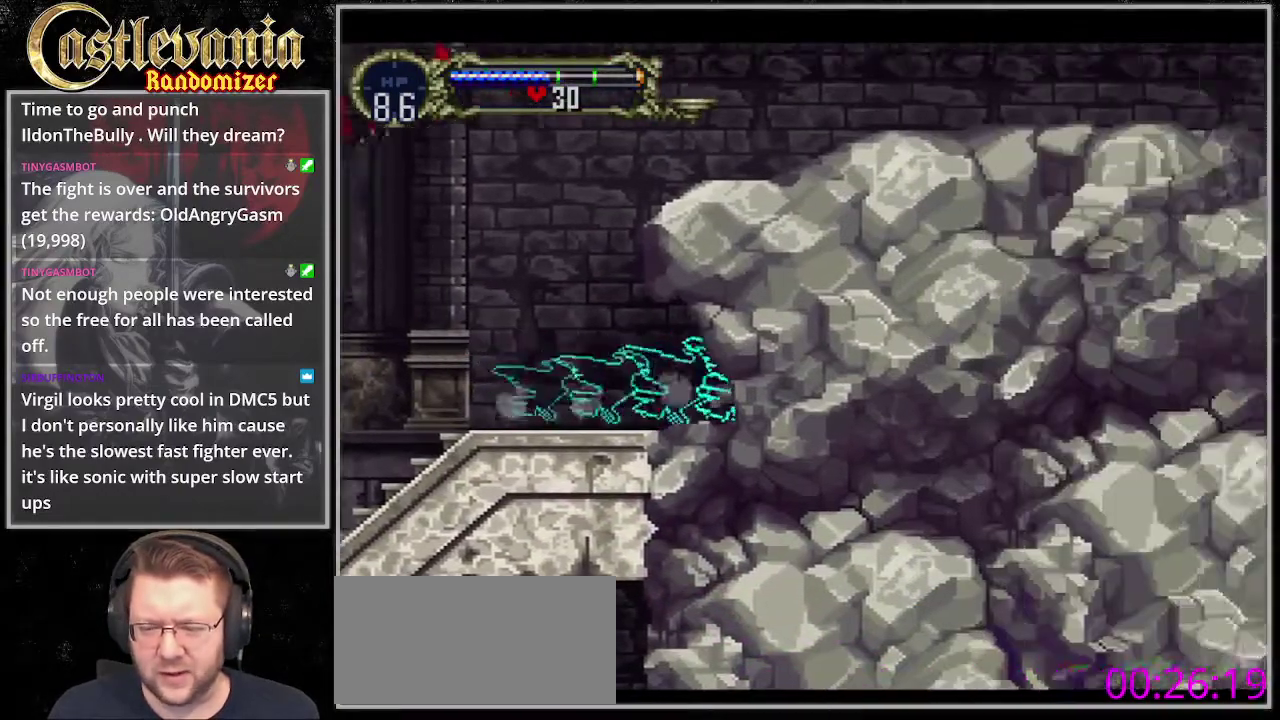
{"buttons": [], "events": [[304, "DPAD_DOWN", "down"], [405, "DPAD_DOWN", "up"]]}
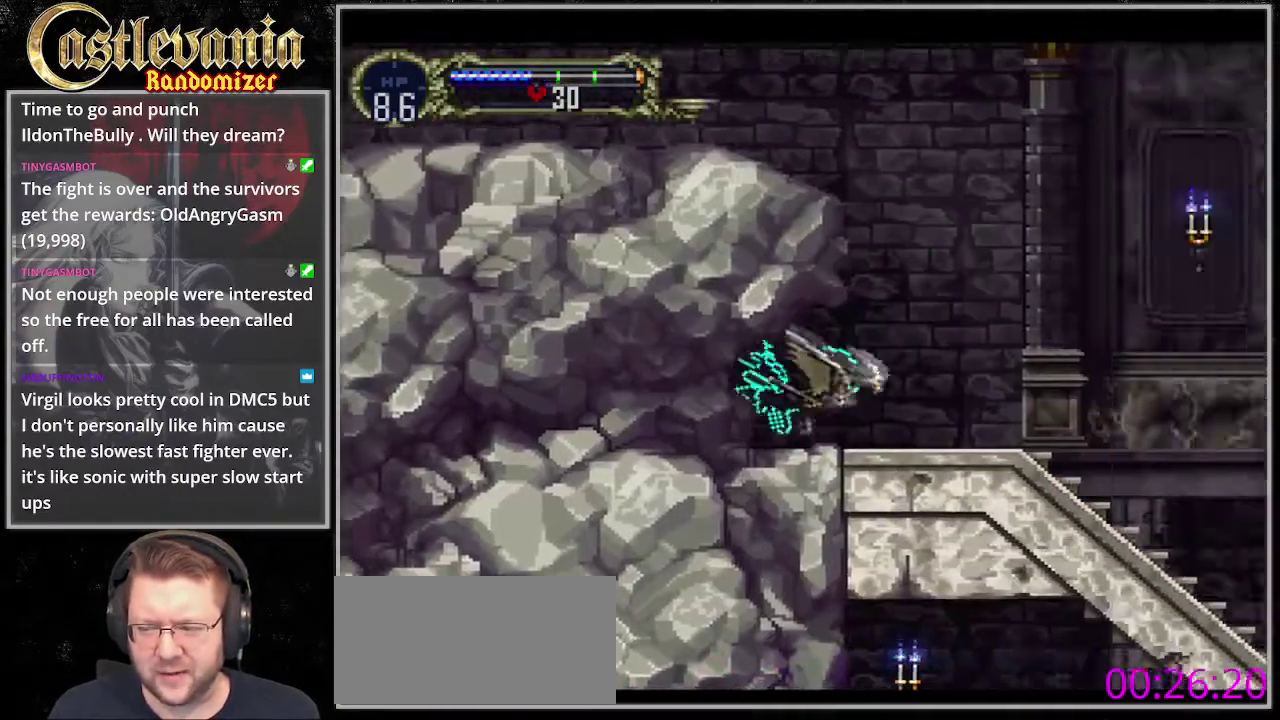
{"buttons": [], "events": []}
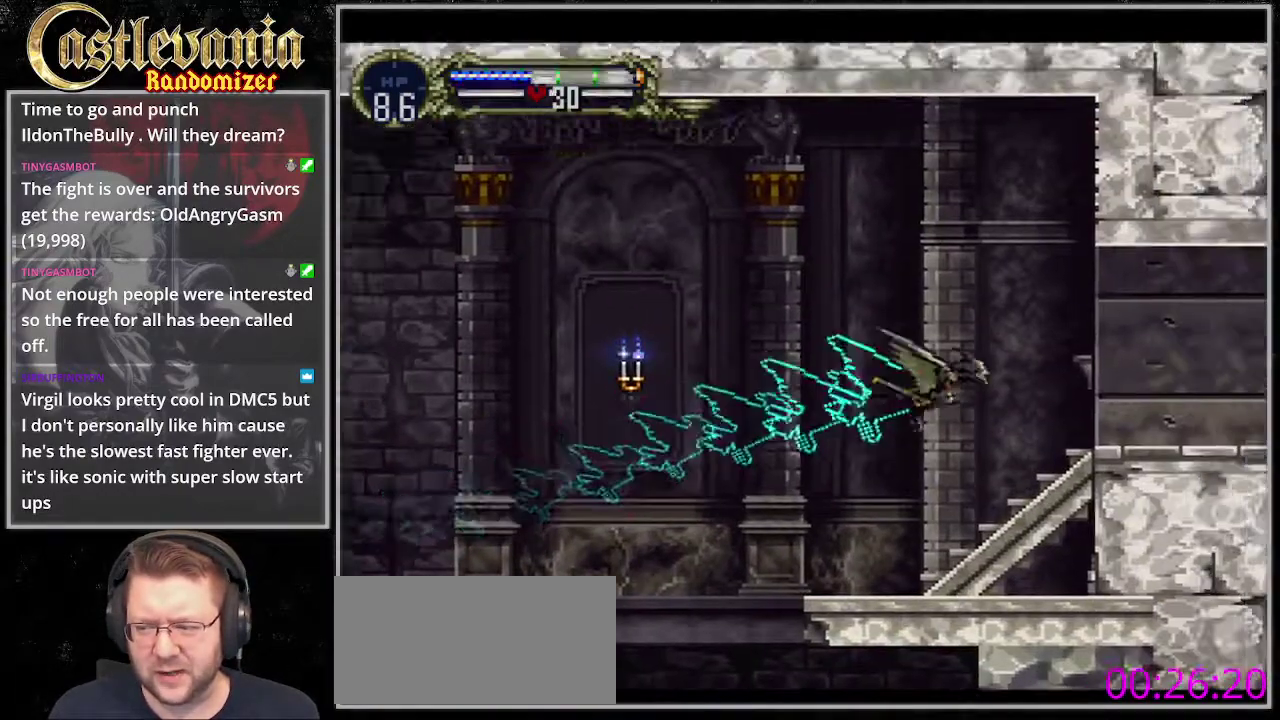
{"buttons": [], "events": []}
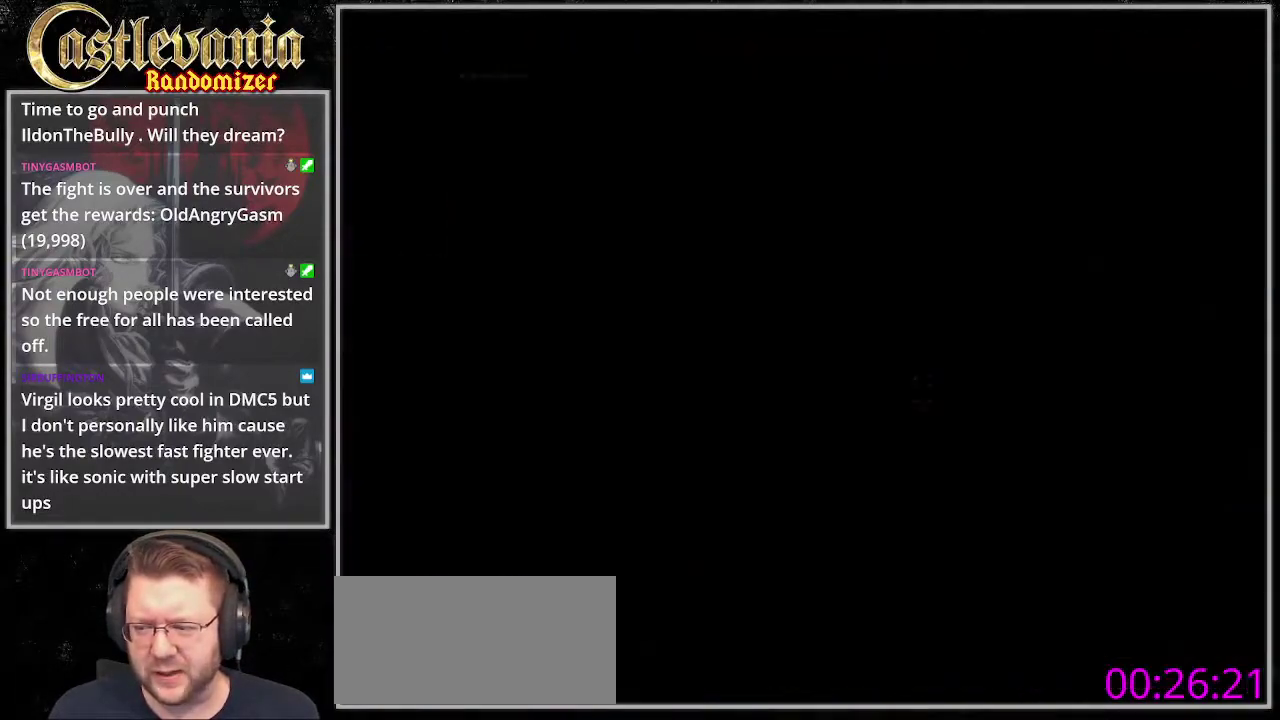
{"buttons": ["DPAD_DOWN"], "events": [[473, "DPAD_DOWN", "down"]]}